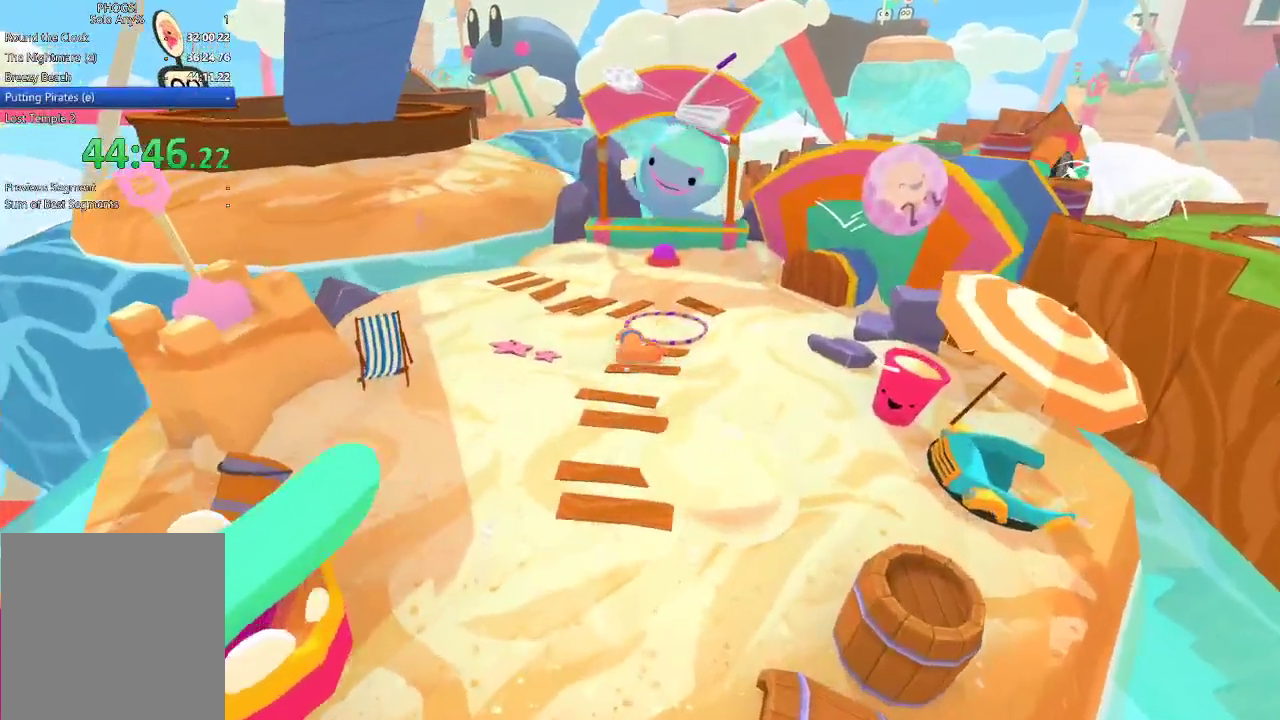
Gameplay with a controller (Xbox layout); each line is a JSON object with the inputs held at the frame after it. "button_events" lists button changes between this image and that frame as [ms after this image, input, new state], when the widget could be followed in between (sticks are given only as held states).
{"buttons": [], "left_stick": "up", "right_stick": "center", "button_events": []}
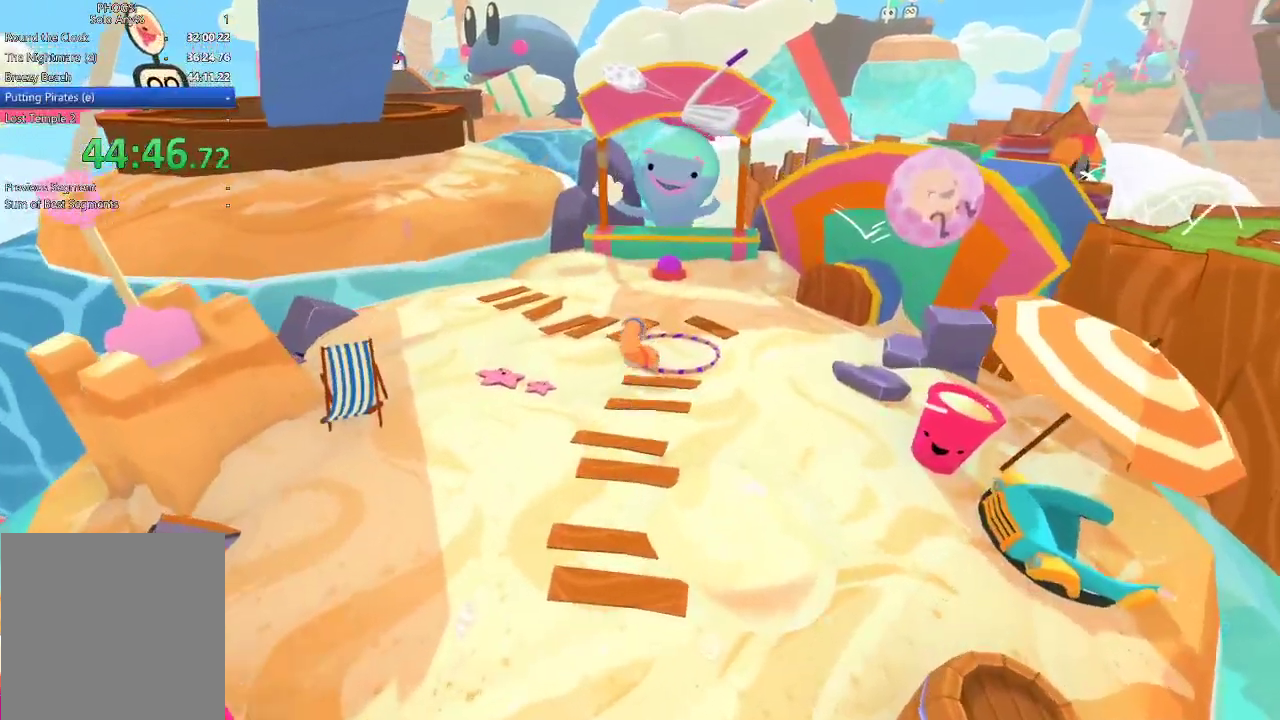
{"buttons": [], "left_stick": "up", "right_stick": "center", "button_events": []}
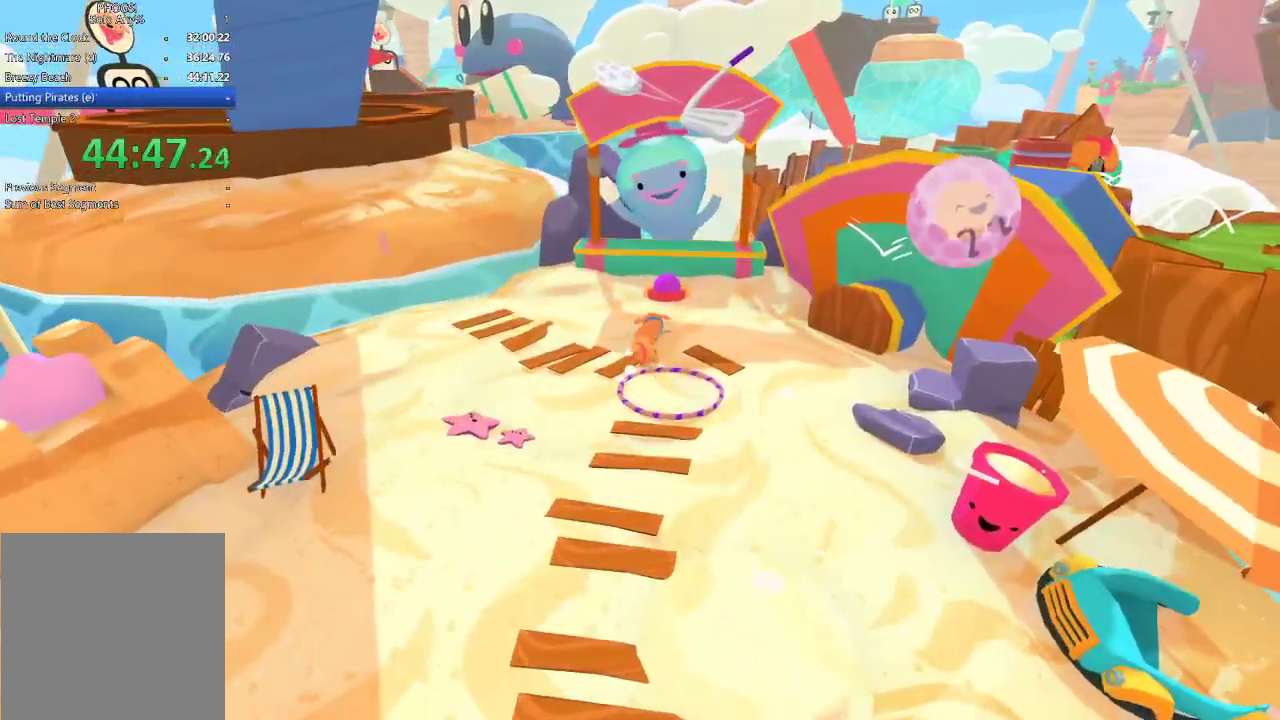
{"buttons": ["L1"], "left_stick": "up", "right_stick": "center", "button_events": [[467, "L1", "down"]]}
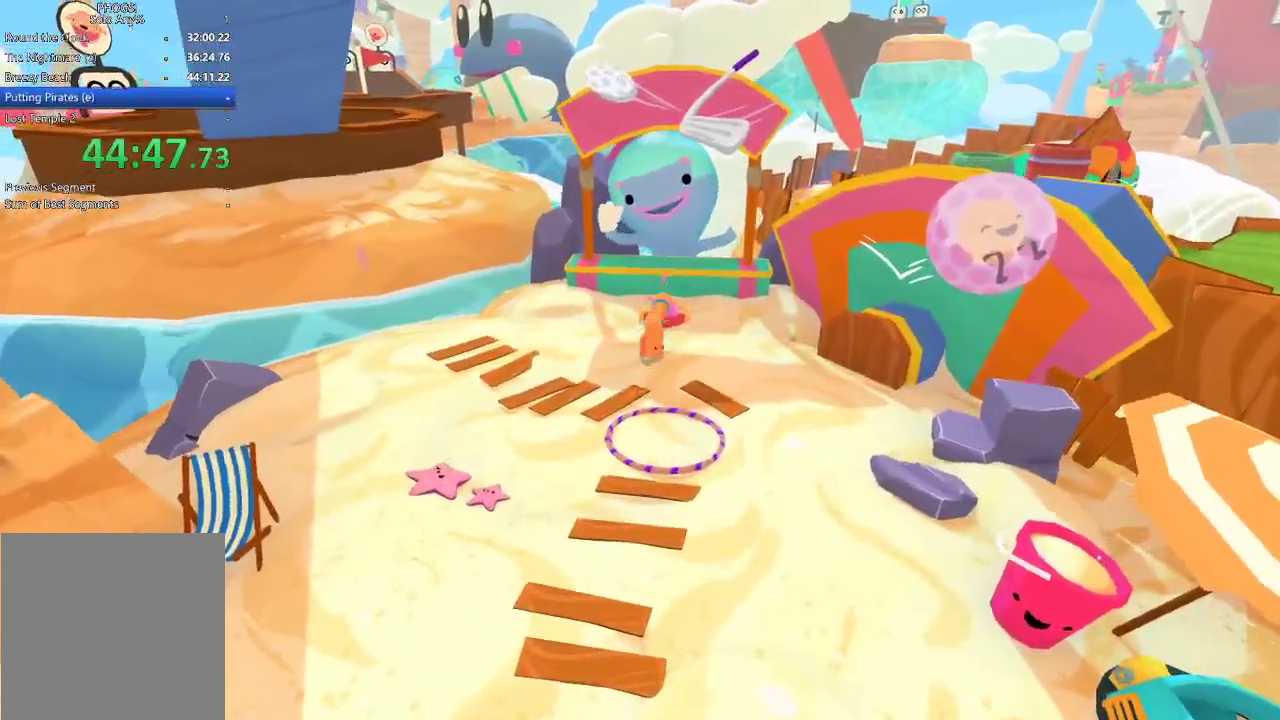
{"buttons": [], "left_stick": "center", "right_stick": "center", "button_events": [[67, "L1", "up"]]}
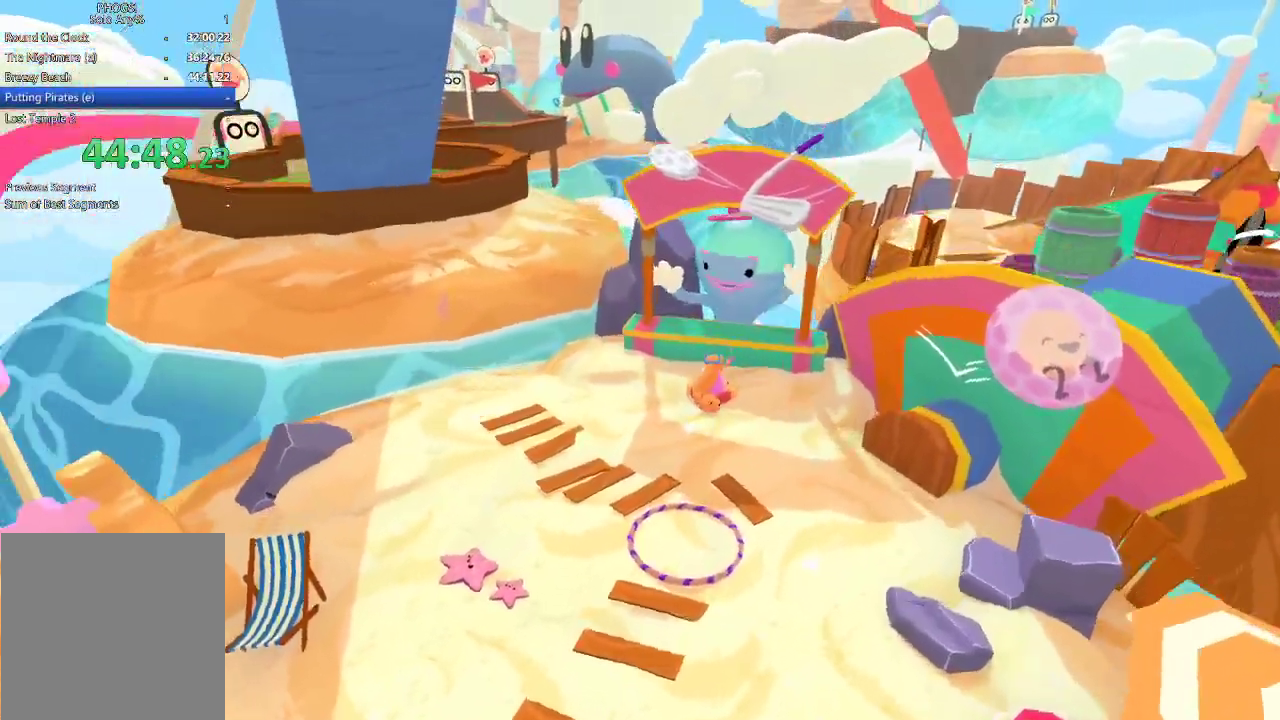
{"buttons": [], "left_stick": "center", "right_stick": "center", "button_events": []}
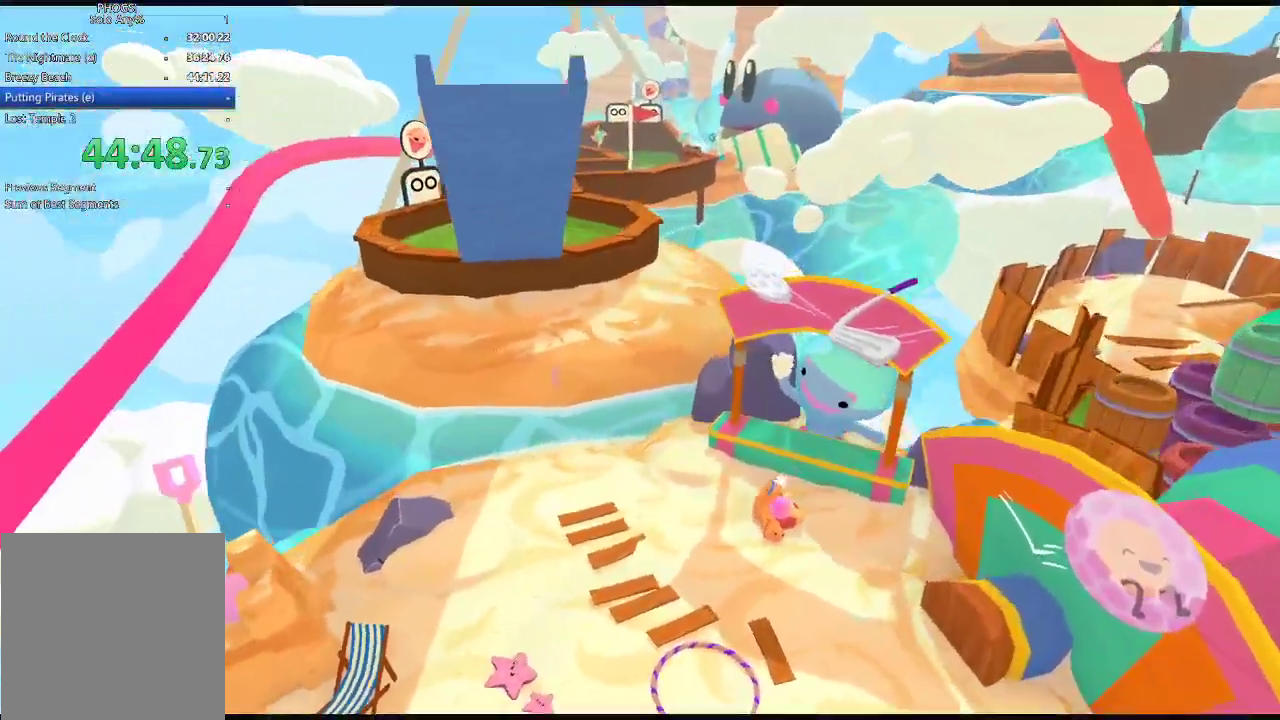
{"buttons": [], "left_stick": "center", "right_stick": "center", "button_events": [[33, "L1", "down"], [133, "L1", "up"]]}